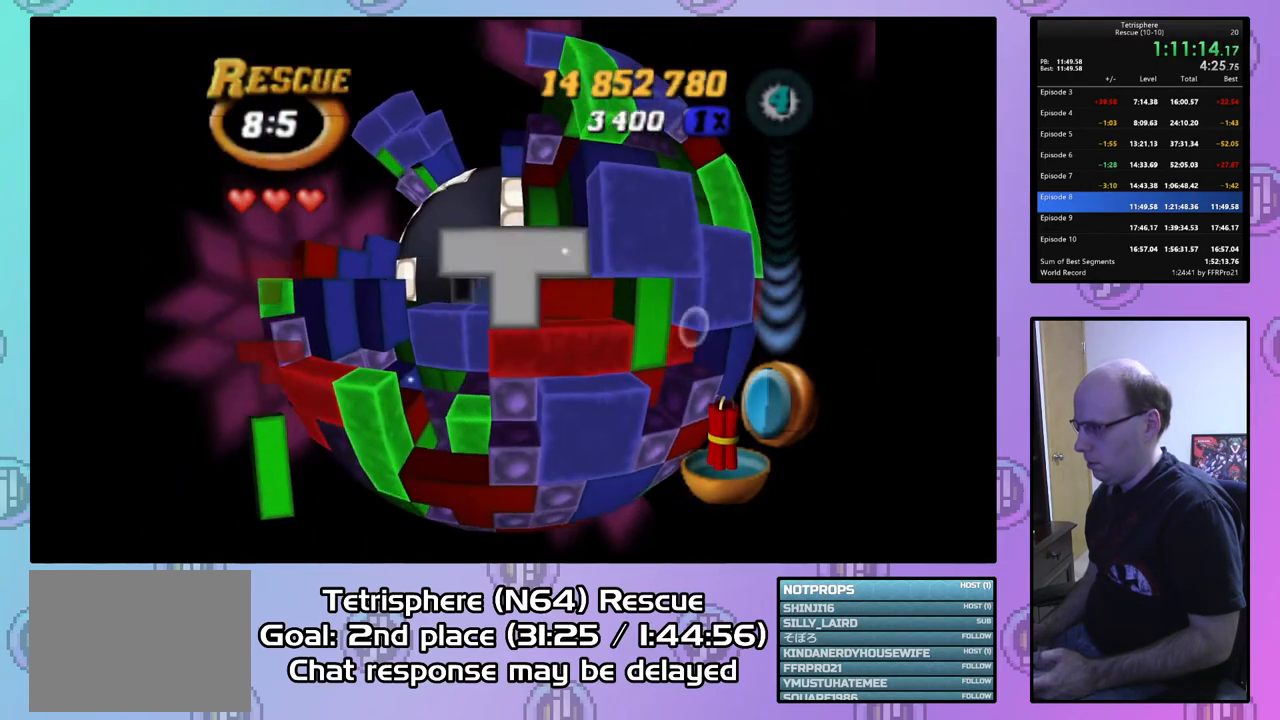
Gameplay with a controller (PlayStation layout); each line is a JSON object with the inputs held at the frame after it. "events" lists button and stick changes between this image and that frame as [ms after this image, input, new state], when the widget could be followed in between. Not read: left_stick.
{"buttons": [], "right_stick": "center", "events": [[33, "DPAD_LEFT", "up"], [100, "DPAD_LEFT", "down"], [200, "DPAD_LEFT", "up"], [267, "DPAD_LEFT", "down"], [367, "DPAD_LEFT", "up"], [433, "DPAD_DOWN", "down"], [500, "DPAD_DOWN", "up"]]}
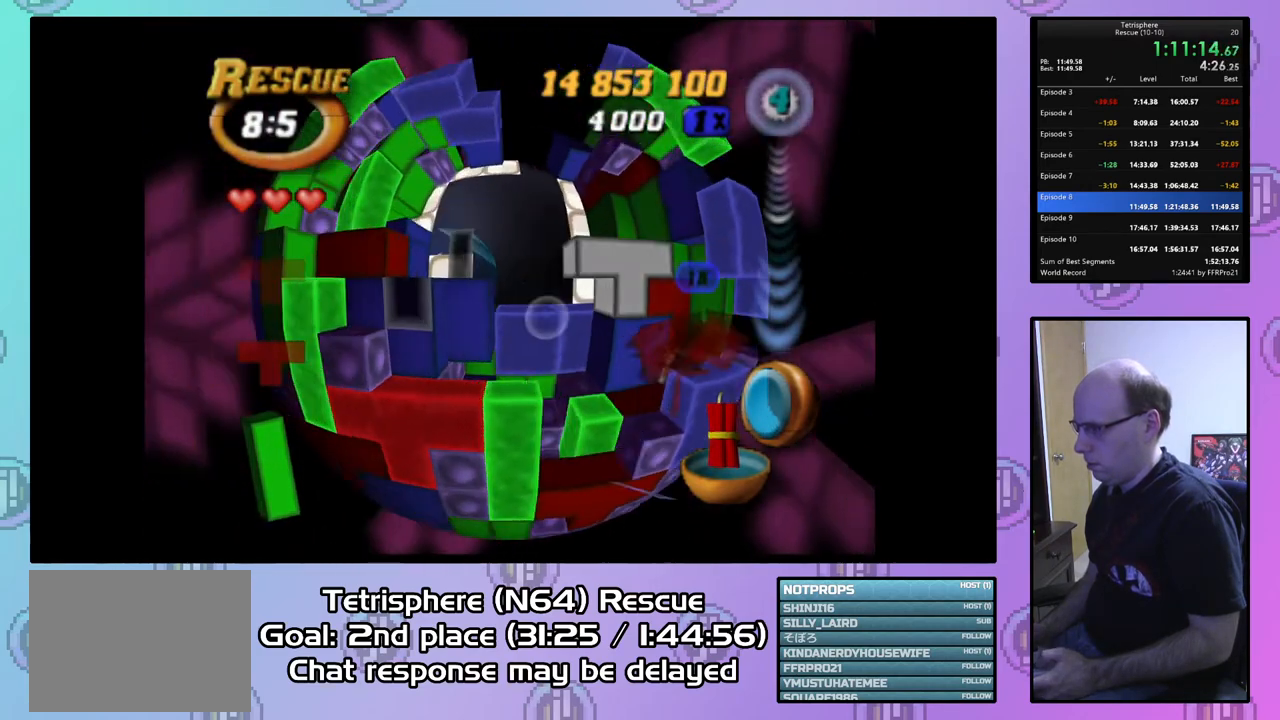
{"buttons": [], "right_stick": "center", "events": []}
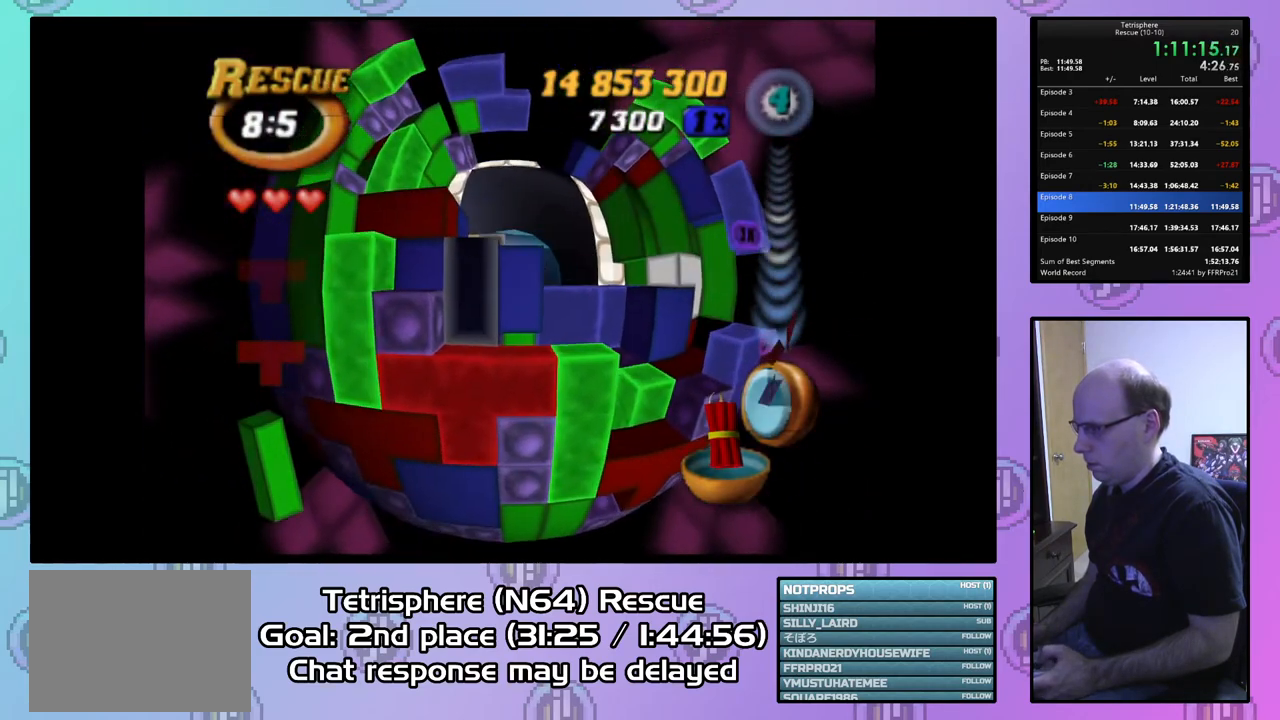
{"buttons": [], "right_stick": "center", "events": [[100, "DPAD_DOWN", "down"], [167, "DPAD_DOWN", "up"], [267, "DPAD_DOWN", "down"], [367, "DPAD_DOWN", "up"]]}
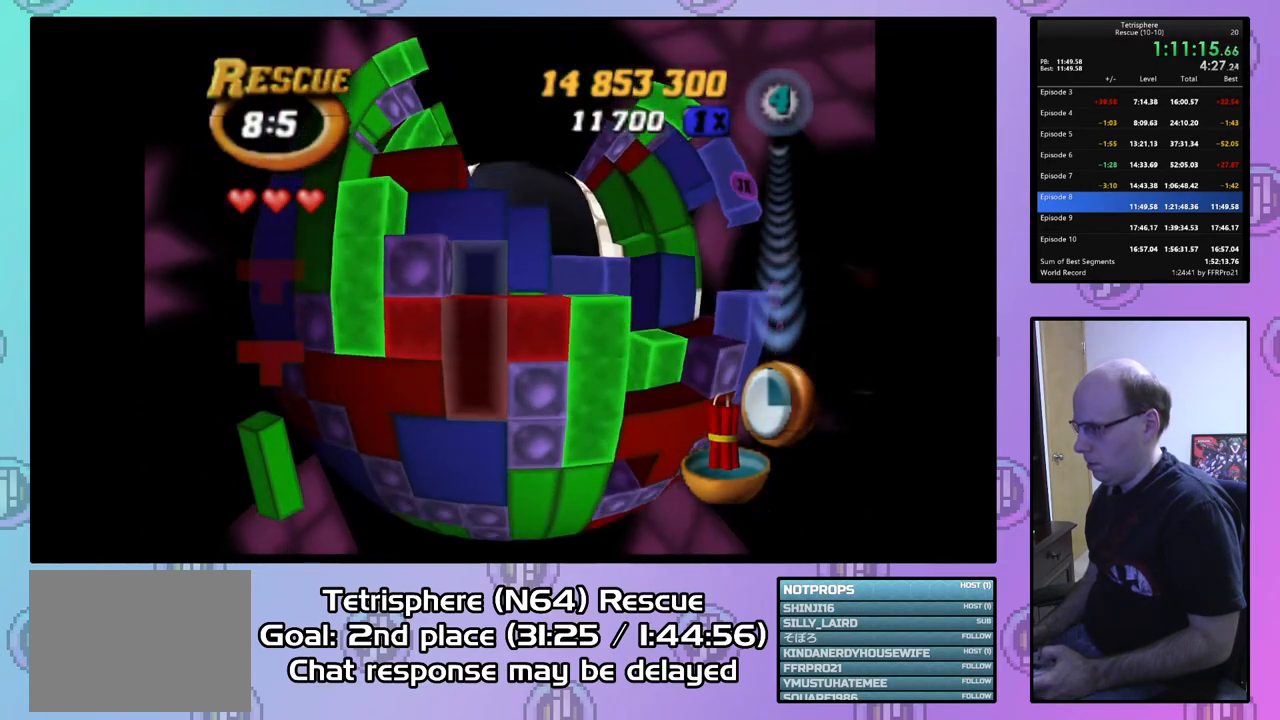
{"buttons": [], "right_stick": "center", "events": [[33, "DPAD_LEFT", "down"], [167, "DPAD_LEFT", "up"], [233, "DPAD_LEFT", "down"], [333, "DPAD_LEFT", "up"], [400, "DPAD_LEFT", "down"], [467, "DPAD_LEFT", "up"]]}
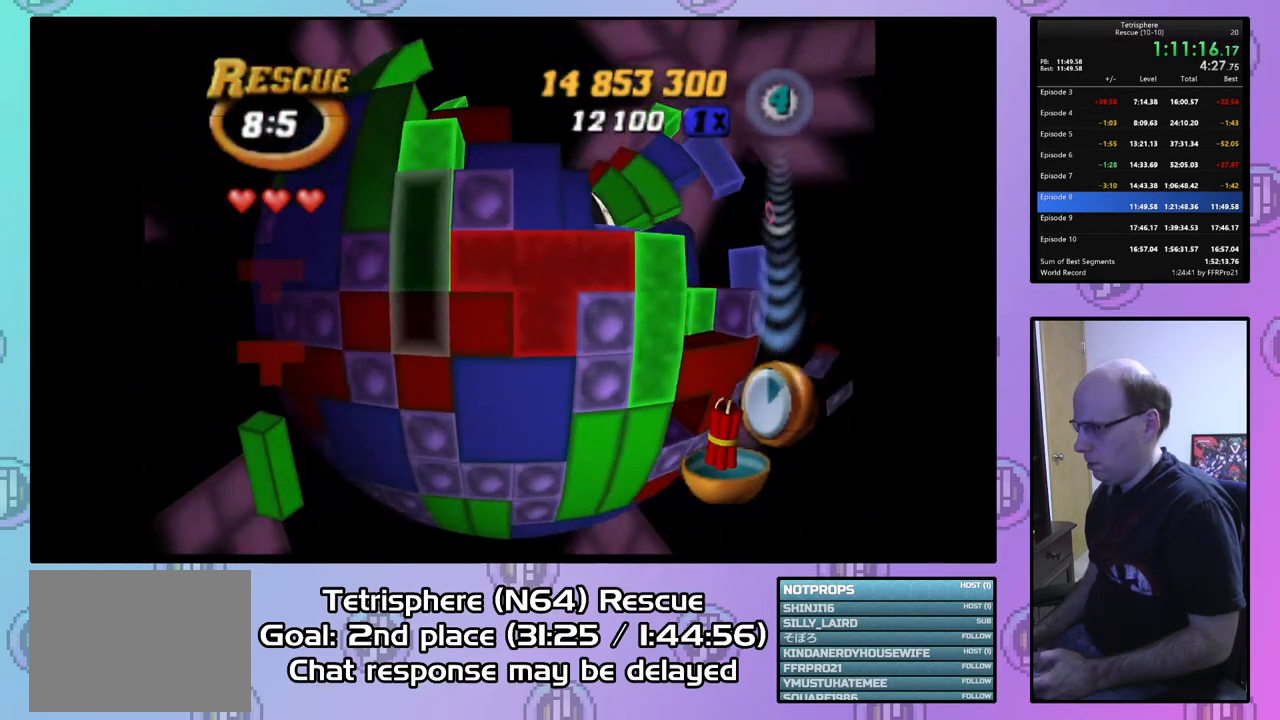
{"buttons": ["SQUARE"], "right_stick": "center", "events": [[67, "DPAD_UP", "down"], [167, "DPAD_UP", "up"], [233, "DPAD_UP", "down"], [333, "DPAD_UP", "up"], [433, "SQUARE", "down"]]}
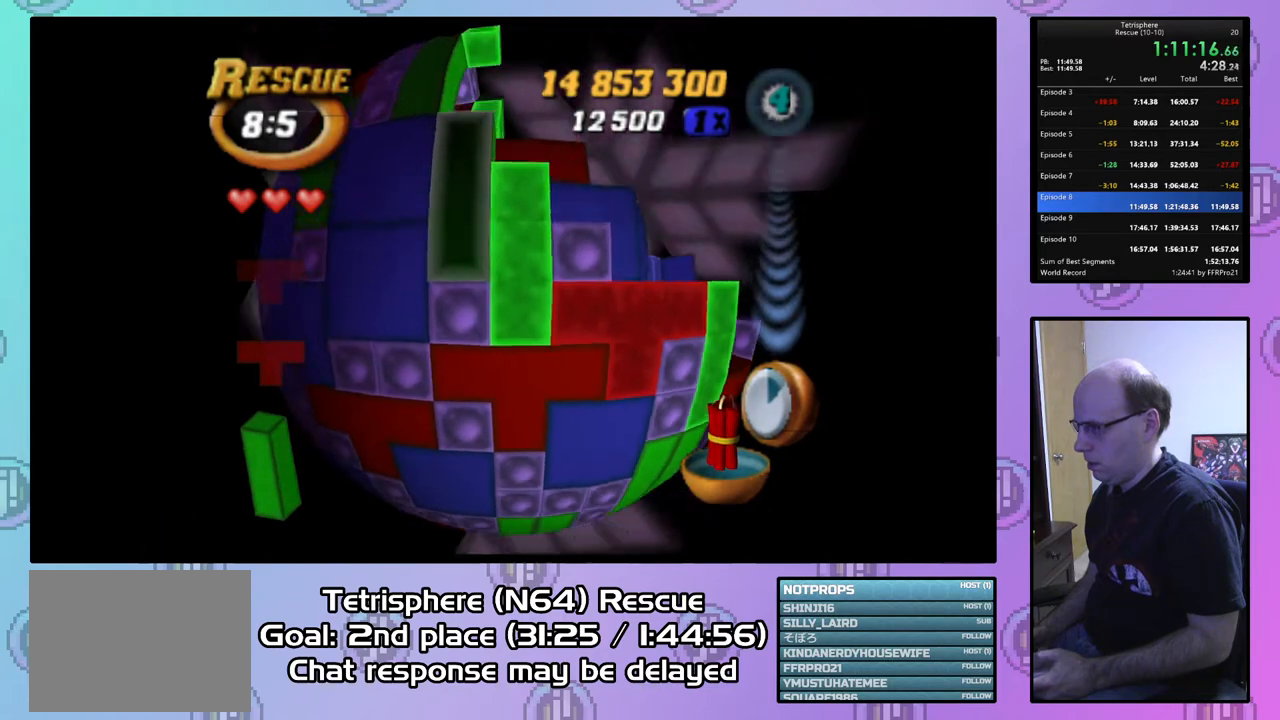
{"buttons": ["DPAD_RIGHT"], "right_stick": "center", "events": [[67, "DPAD_DOWN", "down"], [167, "DPAD_DOWN", "up"], [267, "SQUARE", "up"], [333, "CIRCLE", "down"], [467, "CIRCLE", "up"], [500, "DPAD_RIGHT", "down"]]}
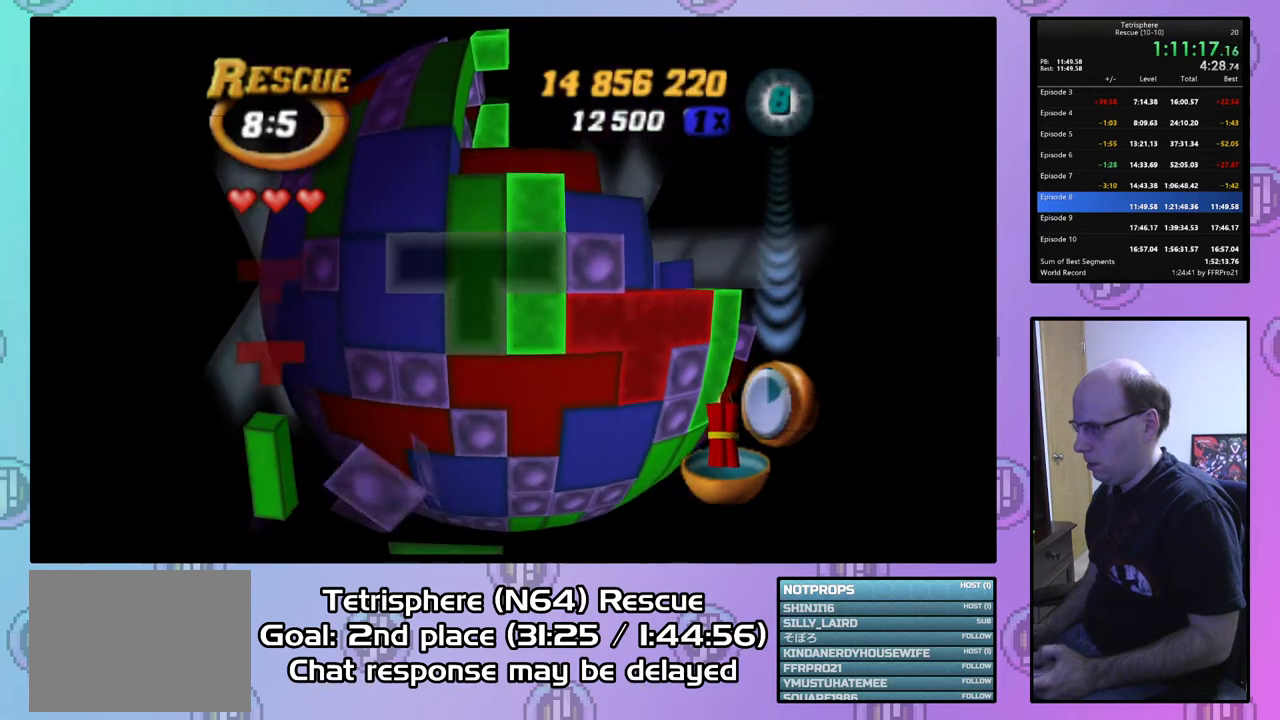
{"buttons": [], "right_stick": "center", "events": [[100, "DPAD_RIGHT", "up"], [167, "DPAD_RIGHT", "down"], [267, "DPAD_RIGHT", "up"], [333, "DPAD_RIGHT", "down"], [433, "DPAD_RIGHT", "up"]]}
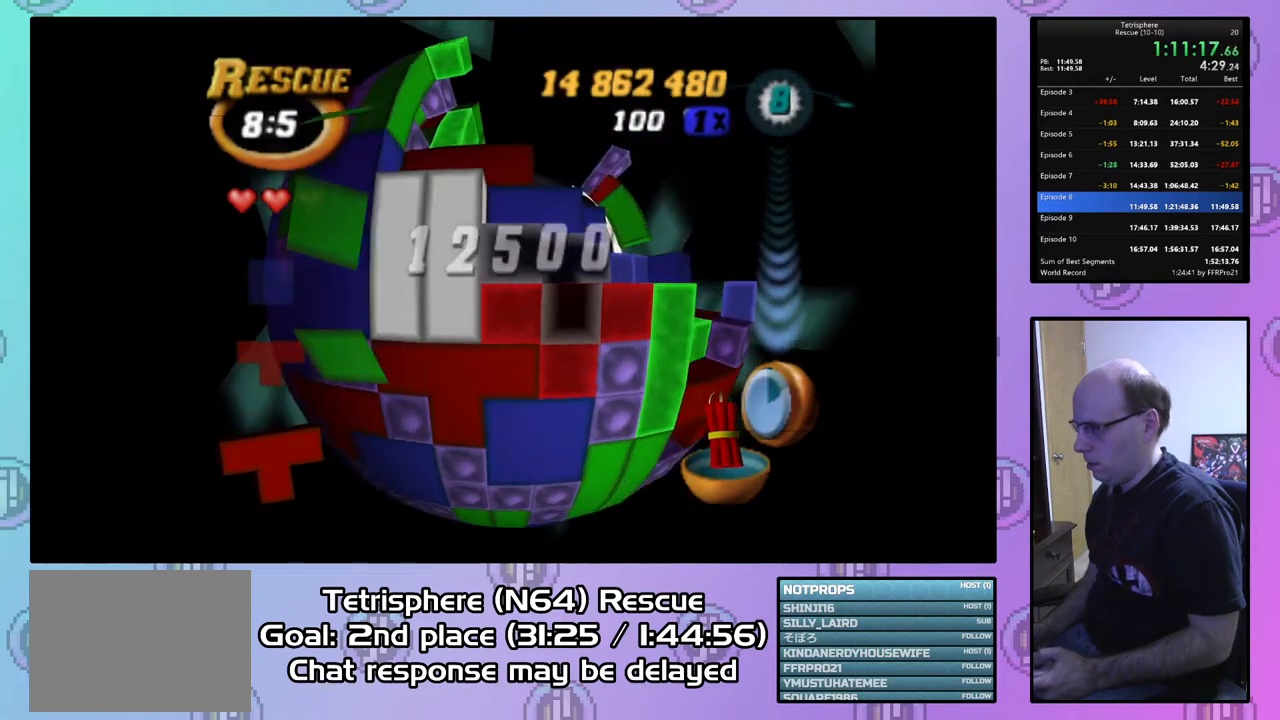
{"buttons": ["DPAD_UP"], "right_stick": "center", "events": [[33, "DPAD_DOWN", "down"], [133, "DPAD_DOWN", "up"], [167, "CIRCLE", "down"], [333, "CIRCLE", "up"], [433, "DPAD_UP", "down"]]}
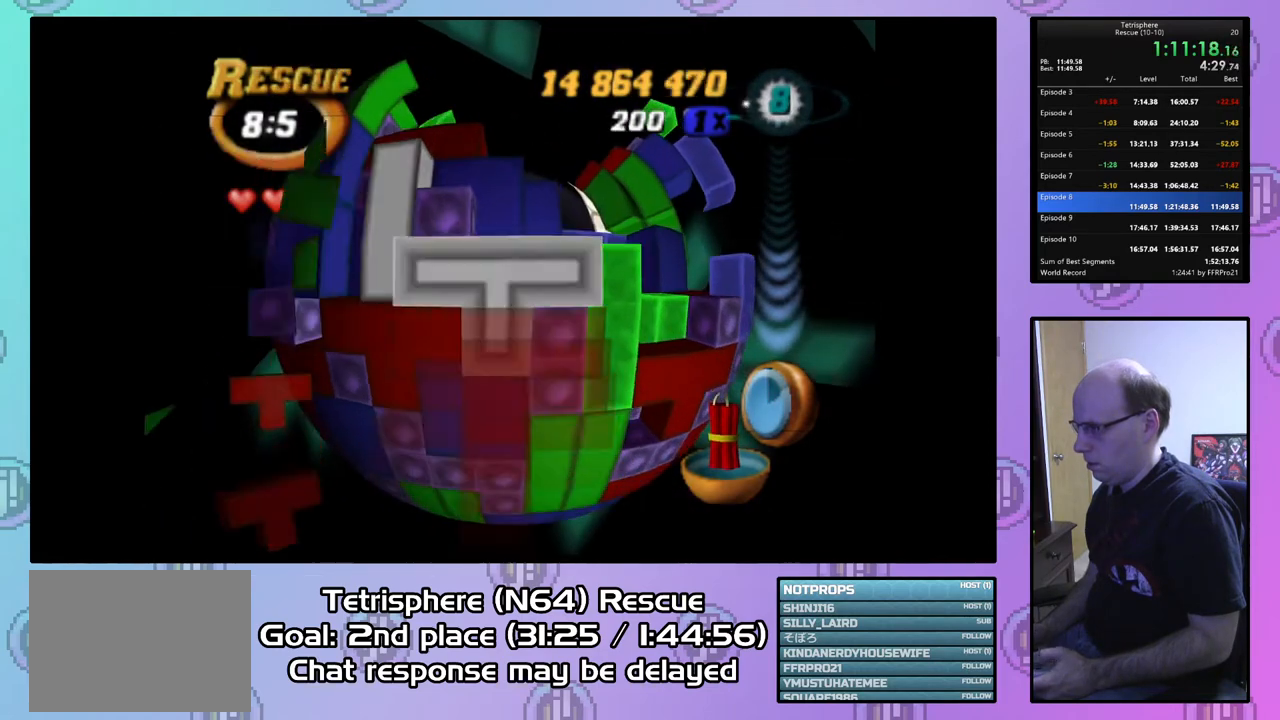
{"buttons": ["DPAD_LEFT"], "right_stick": "center", "events": [[33, "DPAD_UP", "up"], [167, "DPAD_UP", "down"], [267, "DPAD_UP", "up"], [333, "DPAD_UP", "down"], [433, "DPAD_UP", "up"], [500, "DPAD_LEFT", "down"]]}
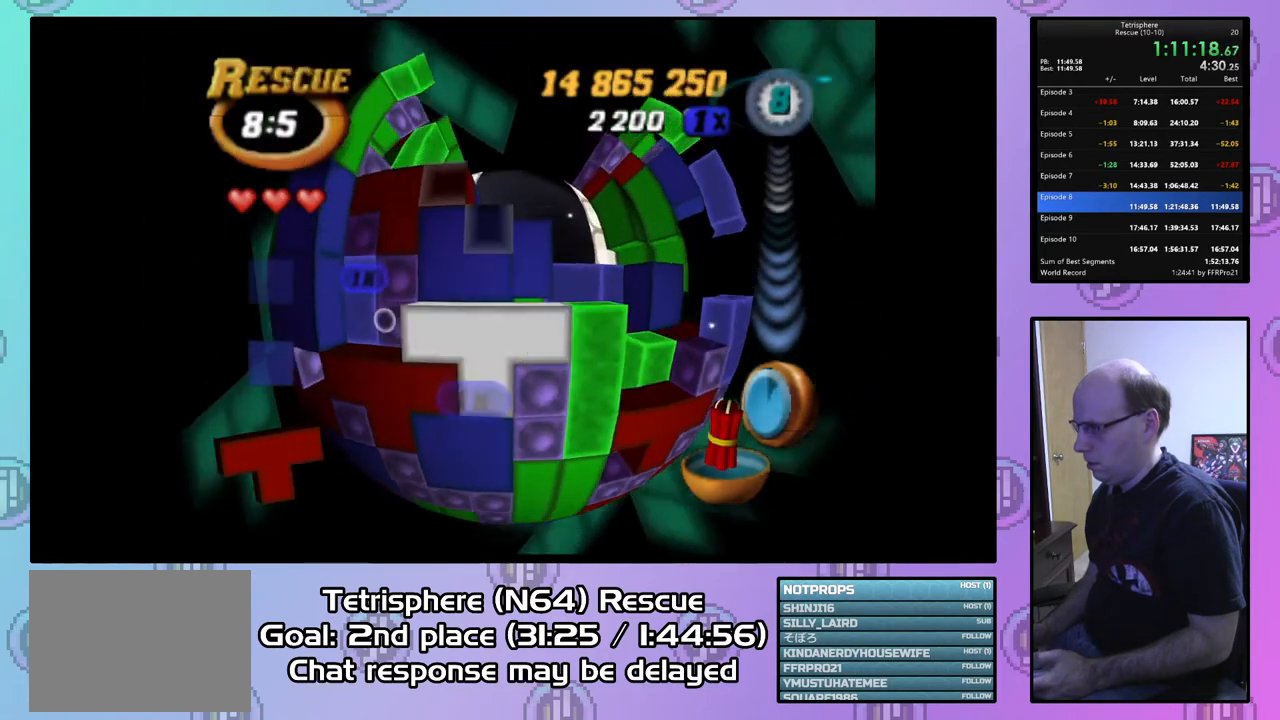
{"buttons": [], "right_stick": "center", "events": [[133, "DPAD_LEFT", "up"], [200, "DPAD_LEFT", "down"], [300, "DPAD_LEFT", "up"]]}
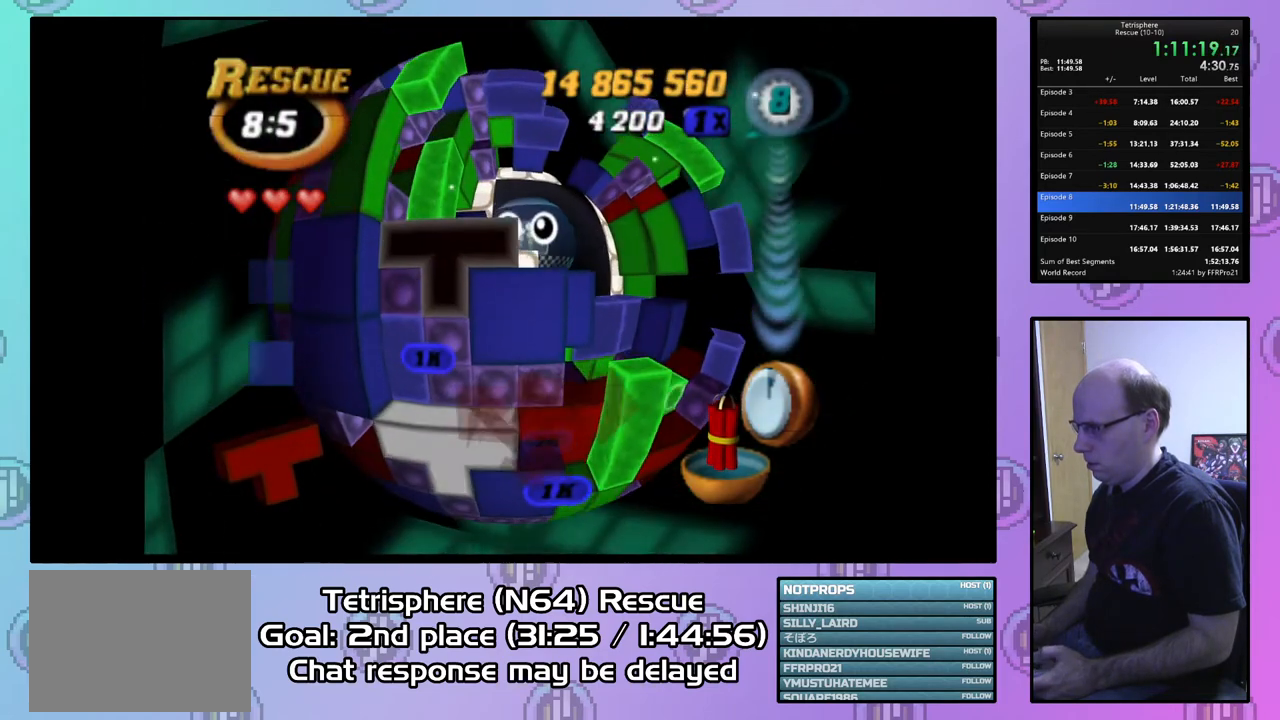
{"buttons": ["DPAD_DOWN", "DPAD_RIGHT"], "right_stick": "center", "events": [[100, "SQUARE", "down"], [300, "SQUARE", "up"], [333, "DPAD_RIGHT", "down"], [400, "DPAD_DOWN", "down"]]}
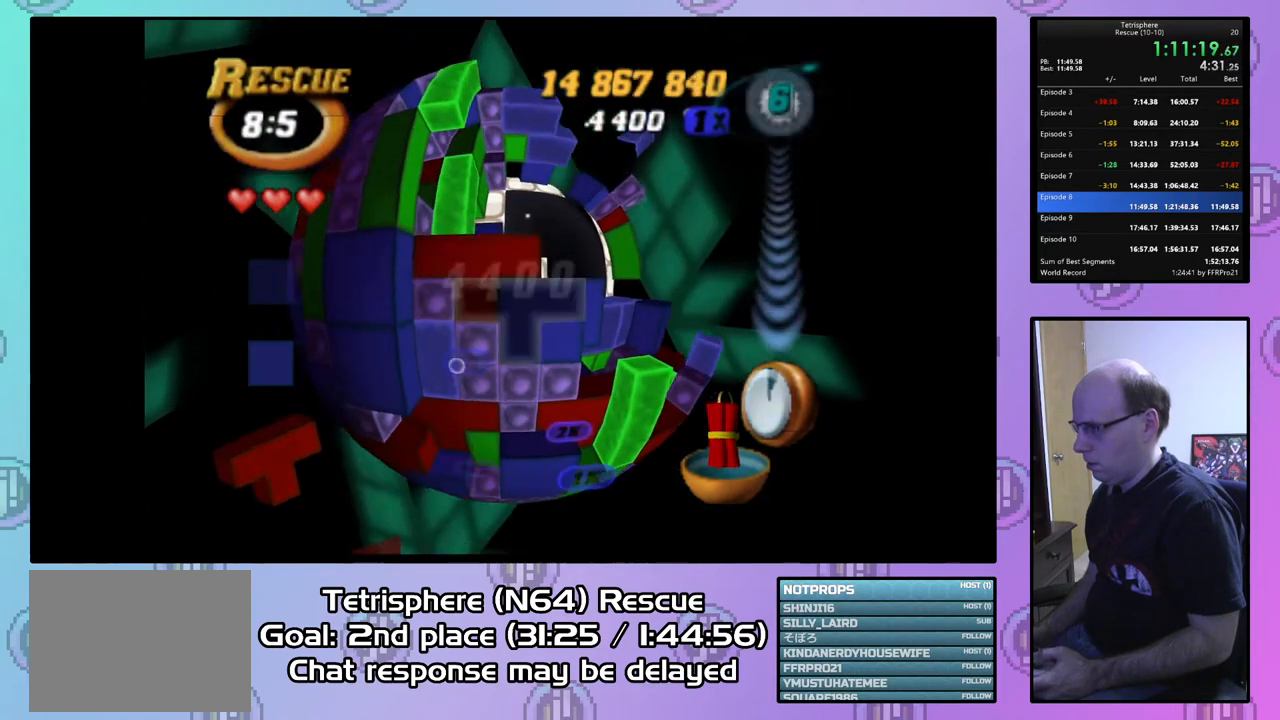
{"buttons": [], "right_stick": "center", "events": [[200, "DPAD_RIGHT", "up"], [267, "DPAD_DOWN", "up"], [333, "DPAD_DOWN", "down"], [433, "DPAD_DOWN", "up"]]}
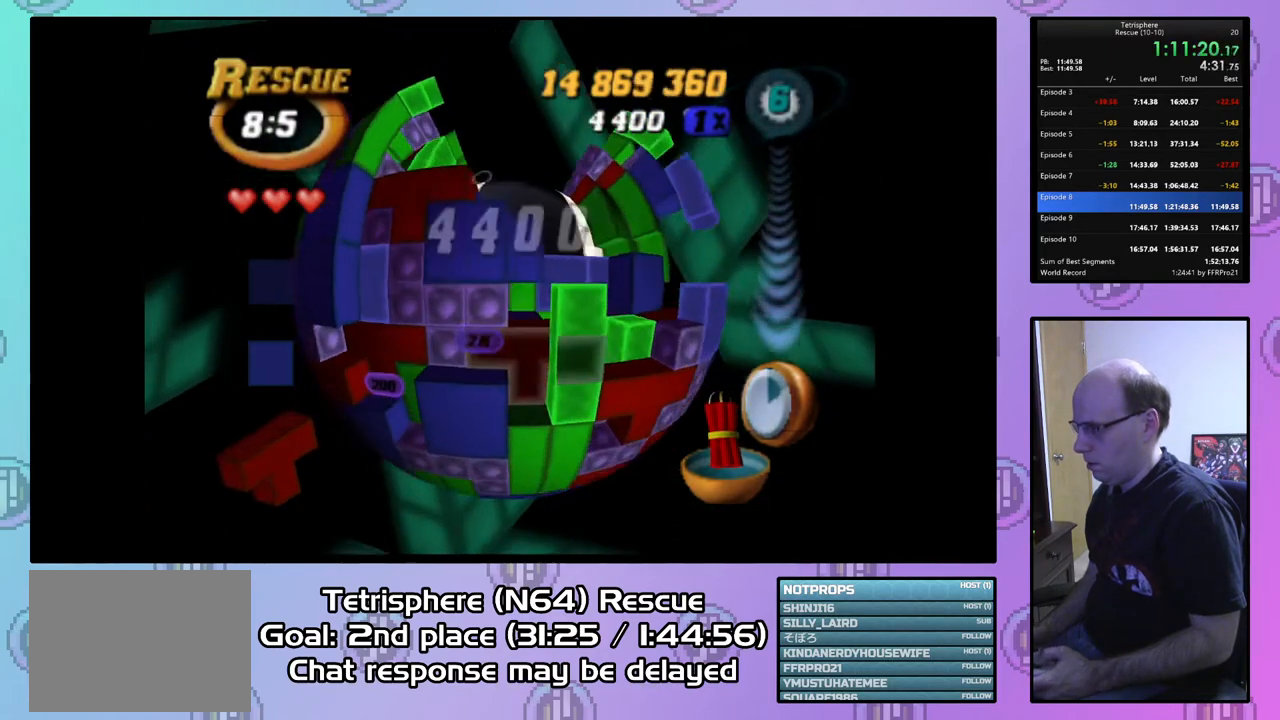
{"buttons": ["SQUARE", "DPAD_UP", "DPAD_LEFT"], "right_stick": "center", "events": [[267, "SQUARE", "down"], [333, "DPAD_LEFT", "down"], [333, "DPAD_UP", "down"], [367, "DPAD_UP", "up"], [467, "DPAD_UP", "down"]]}
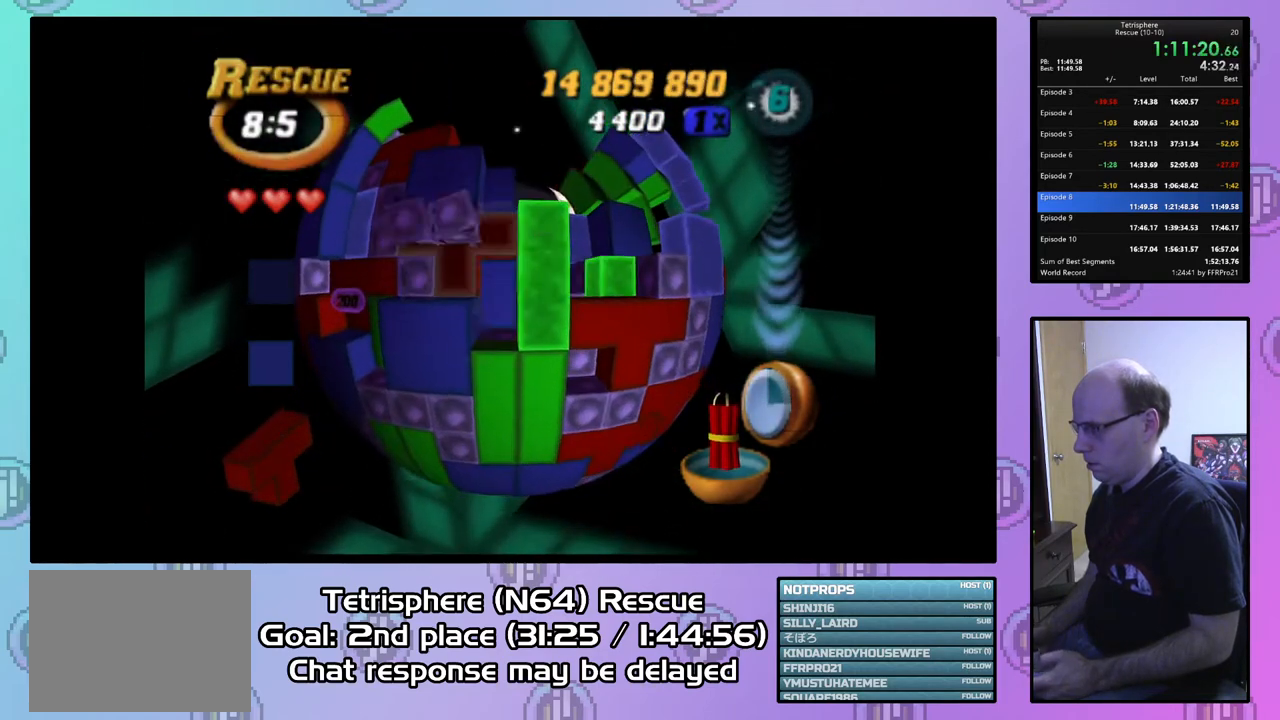
{"buttons": ["SQUARE"], "right_stick": "center", "events": [[33, "DPAD_UP", "up"], [100, "DPAD_LEFT", "up"], [233, "DPAD_LEFT", "down"], [333, "DPAD_LEFT", "up"]]}
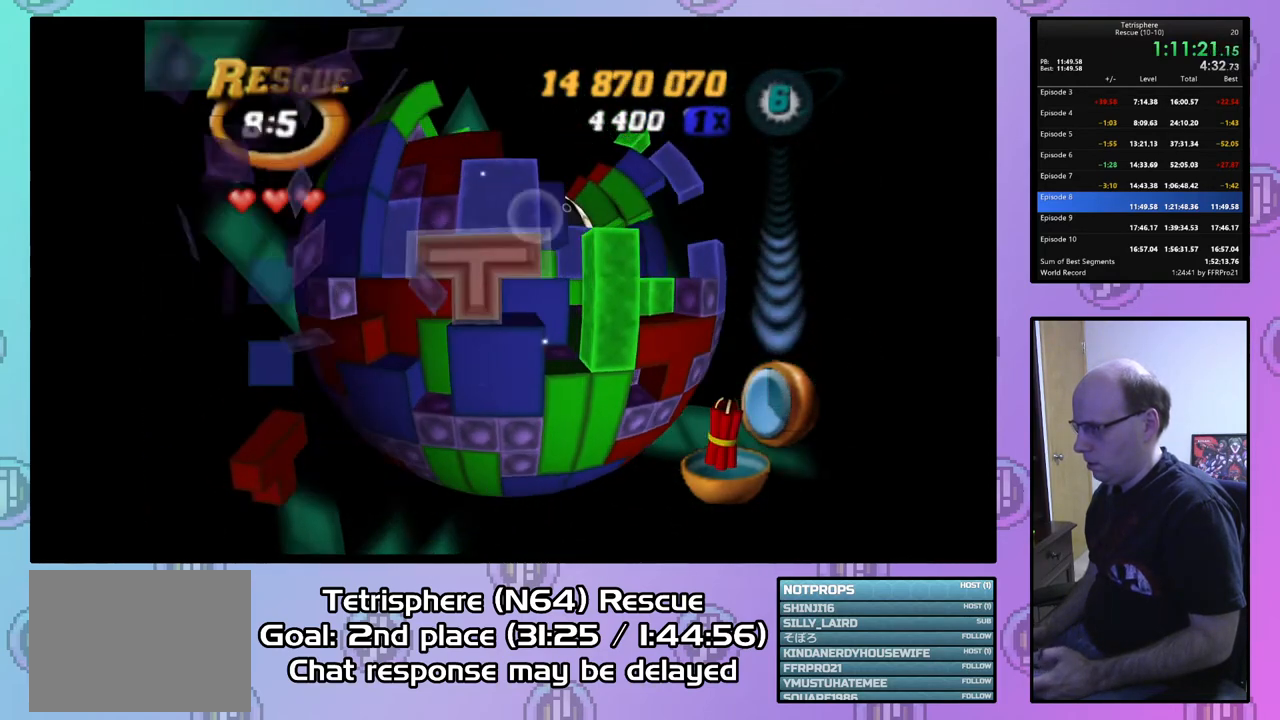
{"buttons": ["DPAD_UP"], "right_stick": "center", "events": [[167, "SQUARE", "up"], [233, "CIRCLE", "down"], [367, "CIRCLE", "up"], [367, "DPAD_UP", "down"]]}
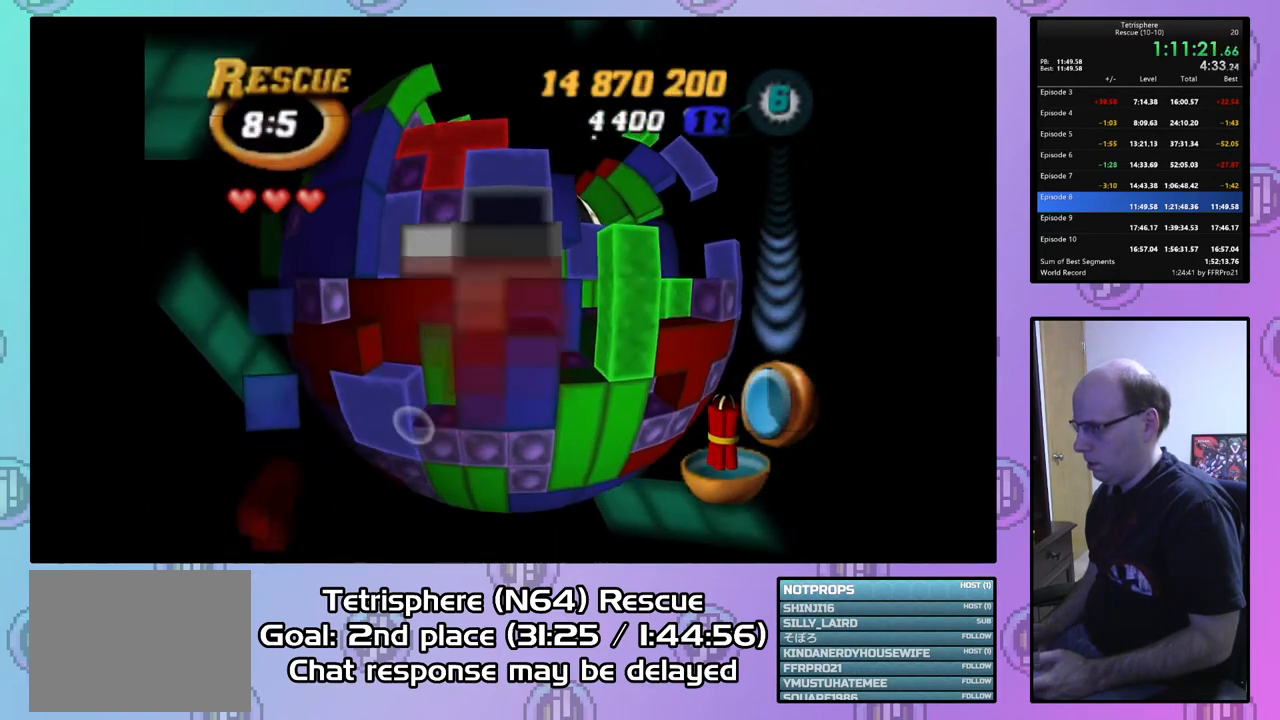
{"buttons": ["DPAD_LEFT"], "right_stick": "center", "events": [[33, "DPAD_RIGHT", "down"], [33, "DPAD_UP", "up"], [167, "DPAD_UP", "down"], [200, "DPAD_RIGHT", "up"], [300, "DPAD_UP", "up"], [433, "DPAD_LEFT", "down"]]}
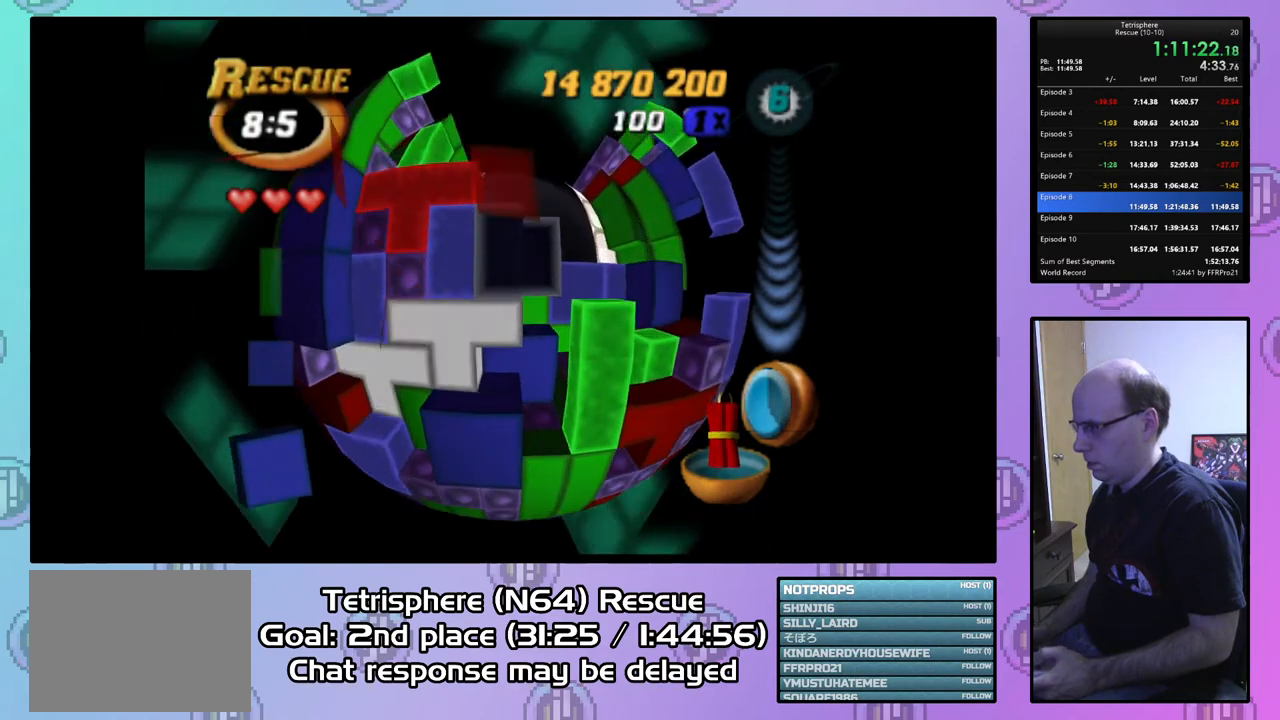
{"buttons": ["SQUARE"], "right_stick": "center", "events": [[33, "DPAD_LEFT", "up"], [367, "DPAD_RIGHT", "down"], [467, "DPAD_RIGHT", "up"], [467, "SQUARE", "down"]]}
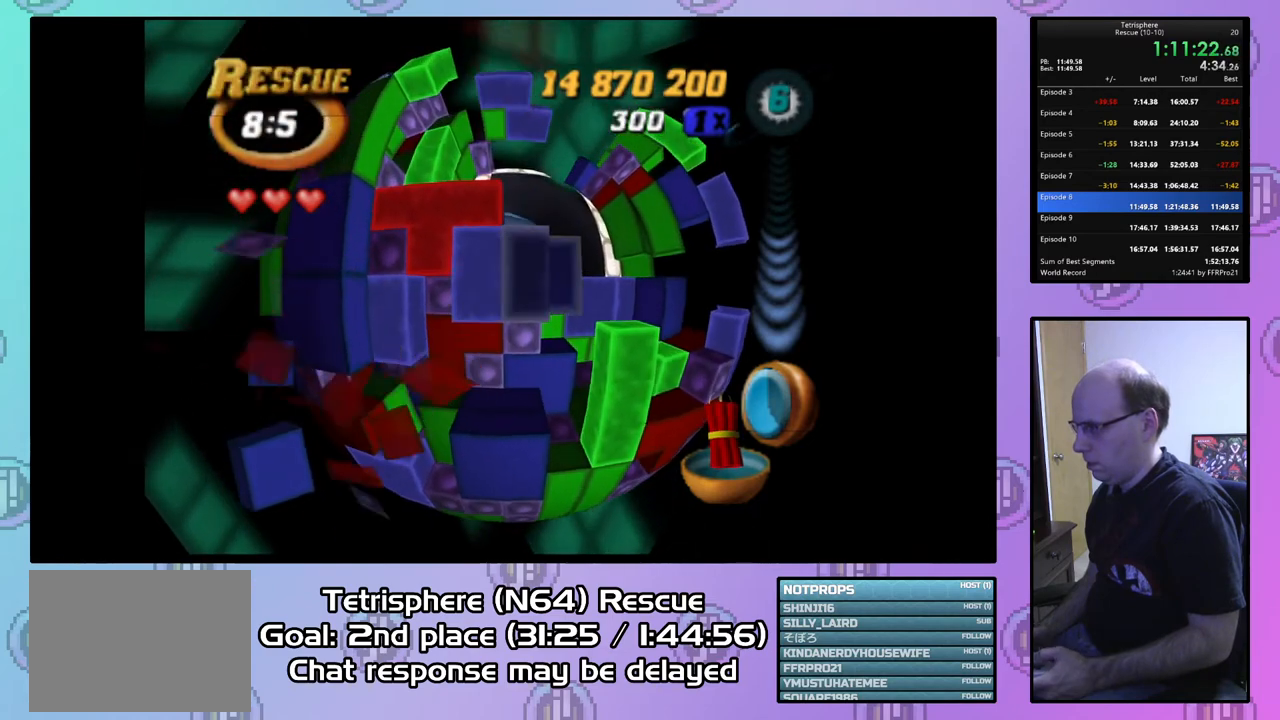
{"buttons": ["SQUARE"], "right_stick": "center", "events": [[100, "DPAD_UP", "down"], [200, "DPAD_RIGHT", "down"], [233, "DPAD_UP", "up"], [400, "DPAD_RIGHT", "up"]]}
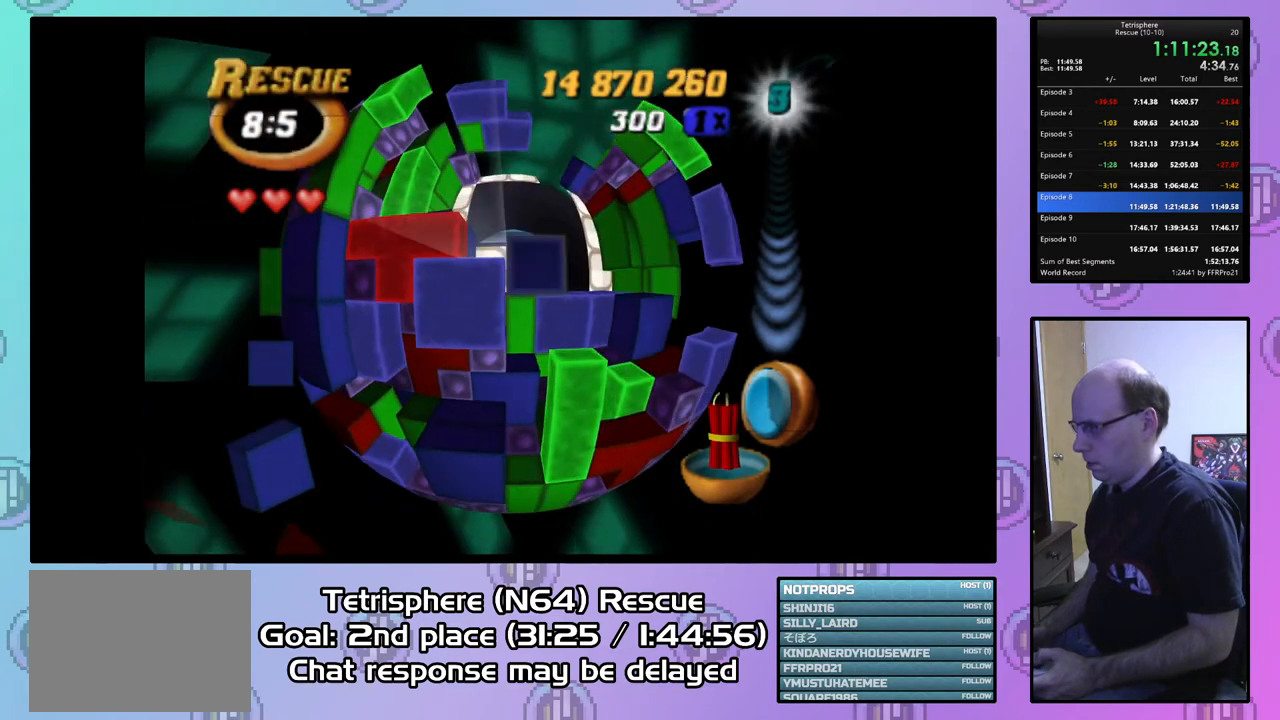
{"buttons": ["SQUARE", "DPAD_LEFT"], "right_stick": "center", "events": [[200, "DPAD_RIGHT", "down"], [300, "DPAD_RIGHT", "up"], [467, "DPAD_LEFT", "down"]]}
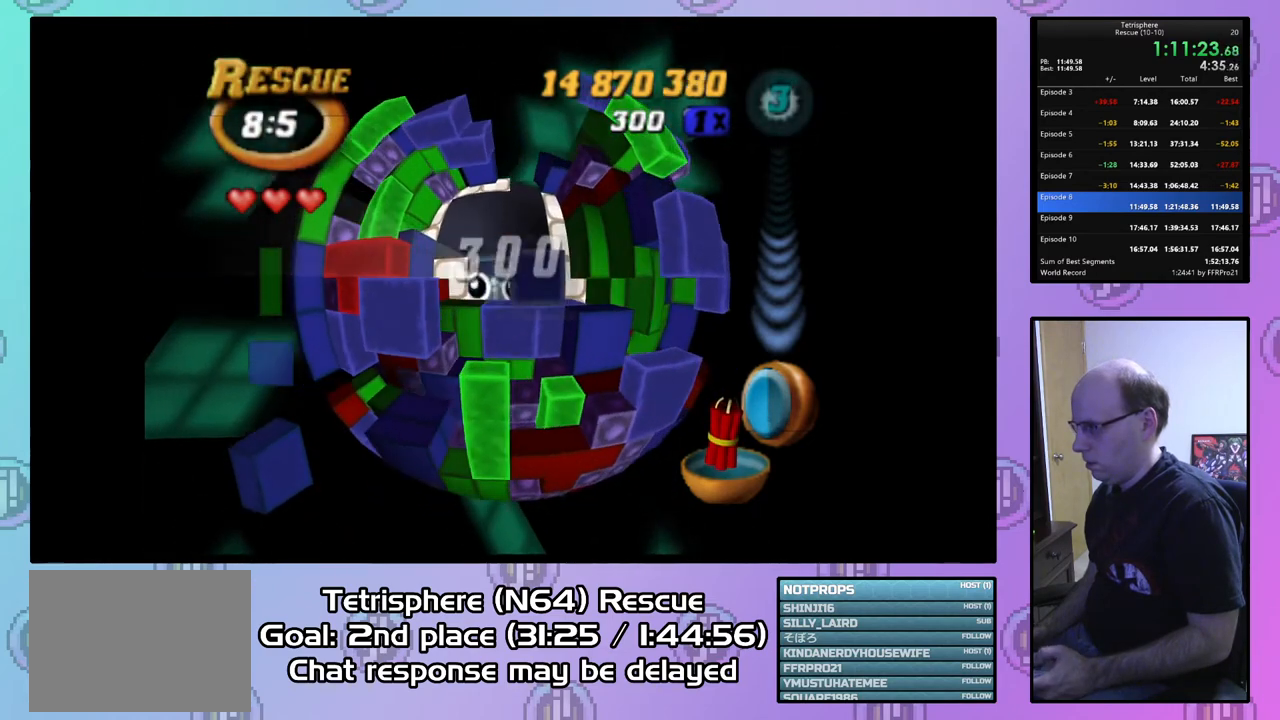
{"buttons": [], "right_stick": "center", "events": [[67, "DPAD_LEFT", "up"], [133, "SQUARE", "up"], [167, "DPAD_RIGHT", "down"], [333, "DPAD_RIGHT", "up"], [367, "DPAD_RIGHT", "down"], [500, "DPAD_RIGHT", "up"]]}
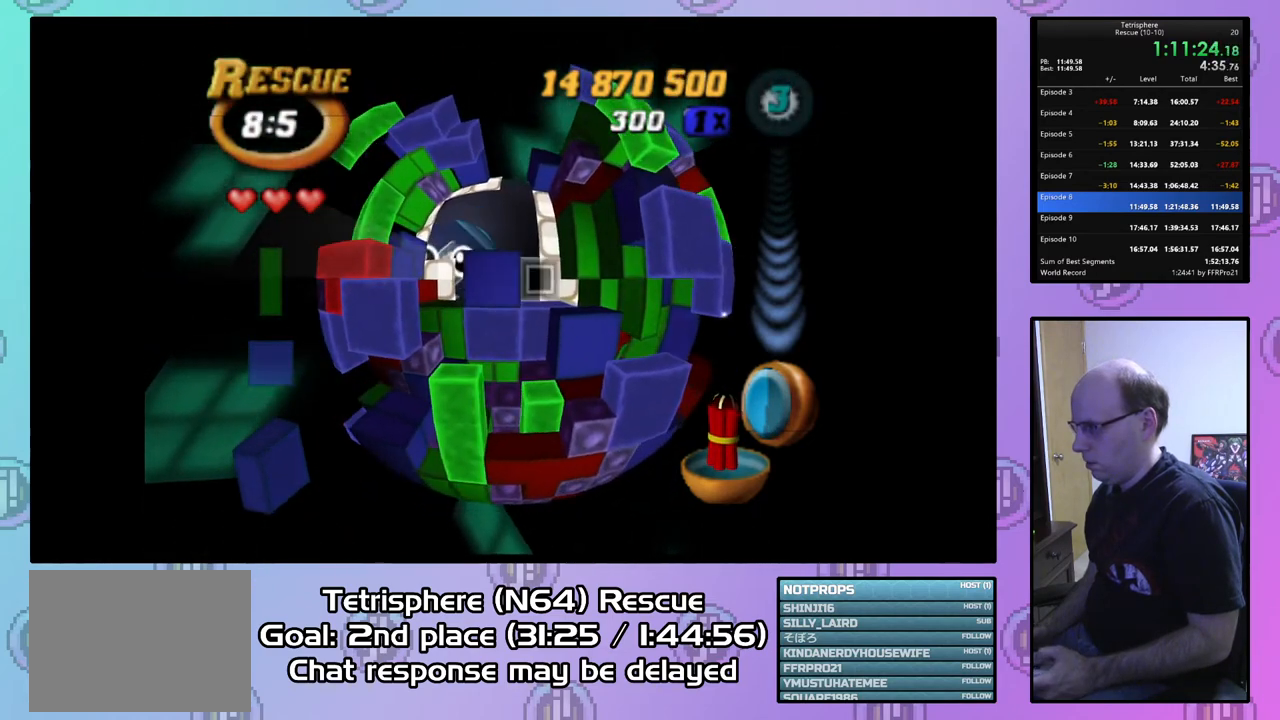
{"buttons": [], "right_stick": "center", "events": [[67, "DPAD_DOWN", "down"], [133, "DPAD_DOWN", "up"], [200, "DPAD_DOWN", "down"], [300, "DPAD_DOWN", "up"], [367, "DPAD_DOWN", "down"], [433, "DPAD_DOWN", "up"]]}
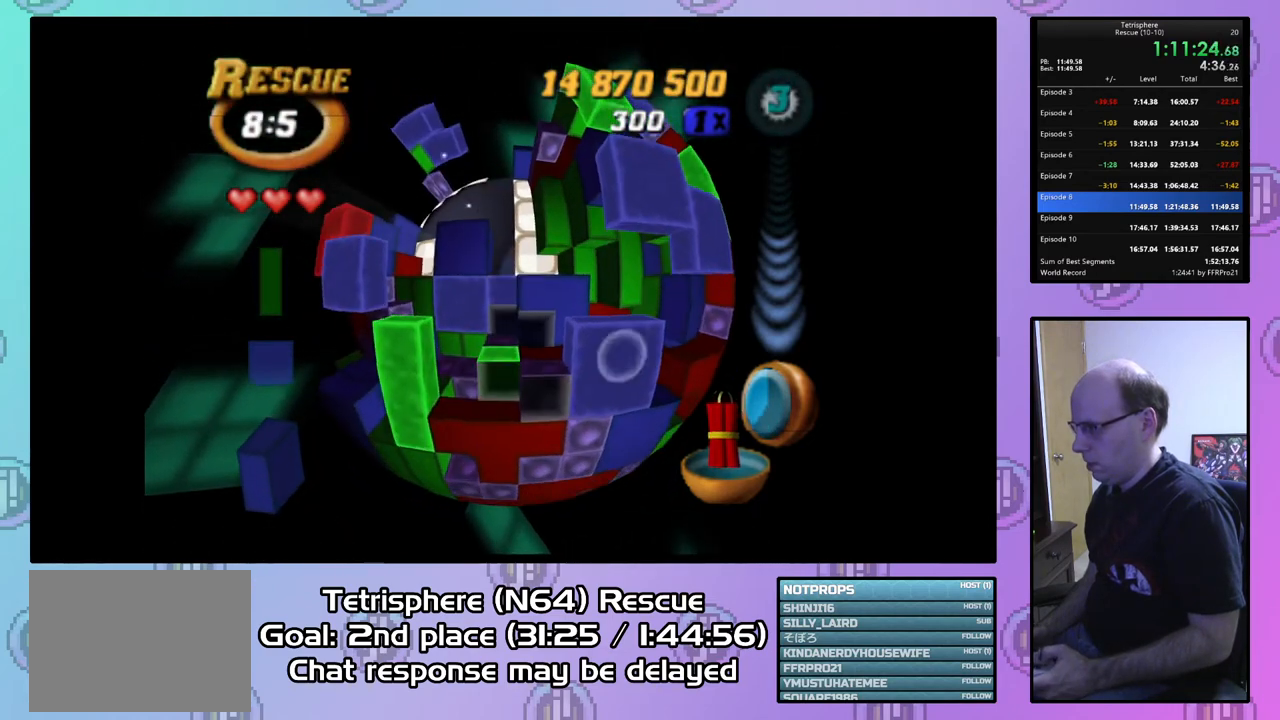
{"buttons": ["SQUARE", "DPAD_UP"], "right_stick": "center", "events": [[67, "DPAD_RIGHT", "down"], [167, "DPAD_RIGHT", "up"], [233, "DPAD_UP", "down"], [300, "SQUARE", "down"], [333, "DPAD_UP", "up"], [467, "DPAD_UP", "down"]]}
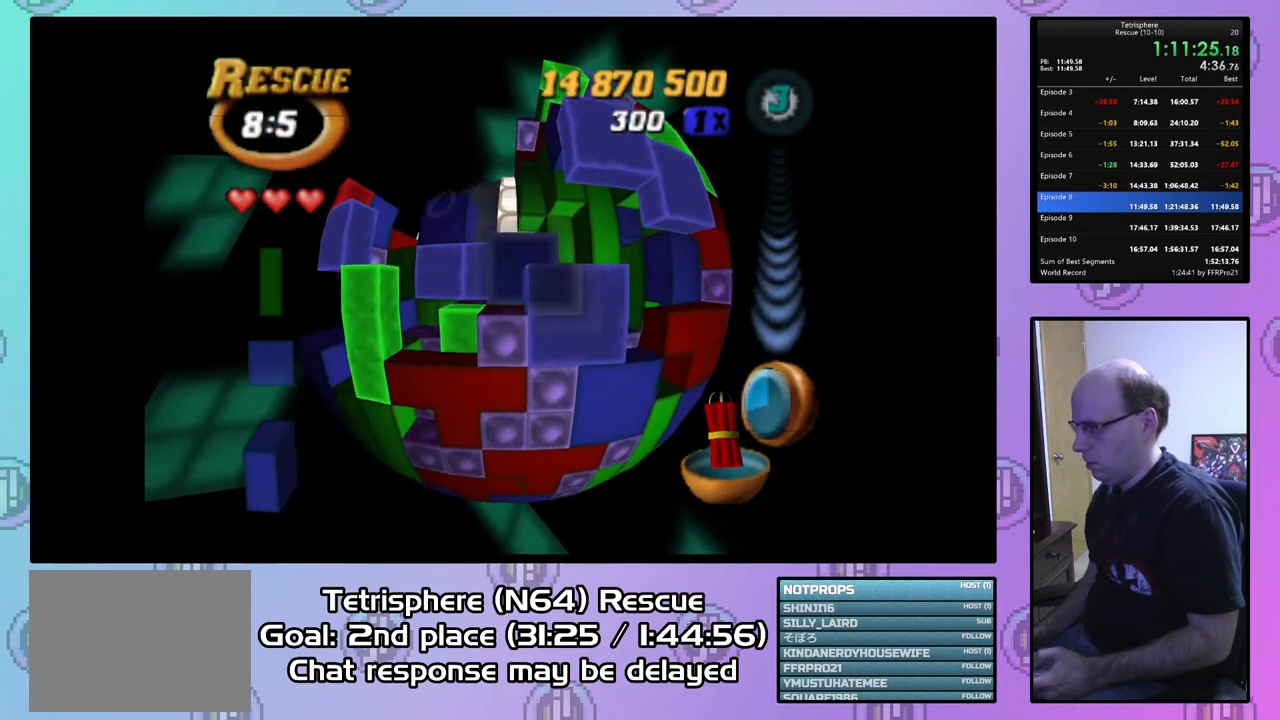
{"buttons": ["SQUARE"], "right_stick": "center", "events": [[233, "DPAD_UP", "up"], [300, "DPAD_LEFT", "down"], [433, "DPAD_LEFT", "up"]]}
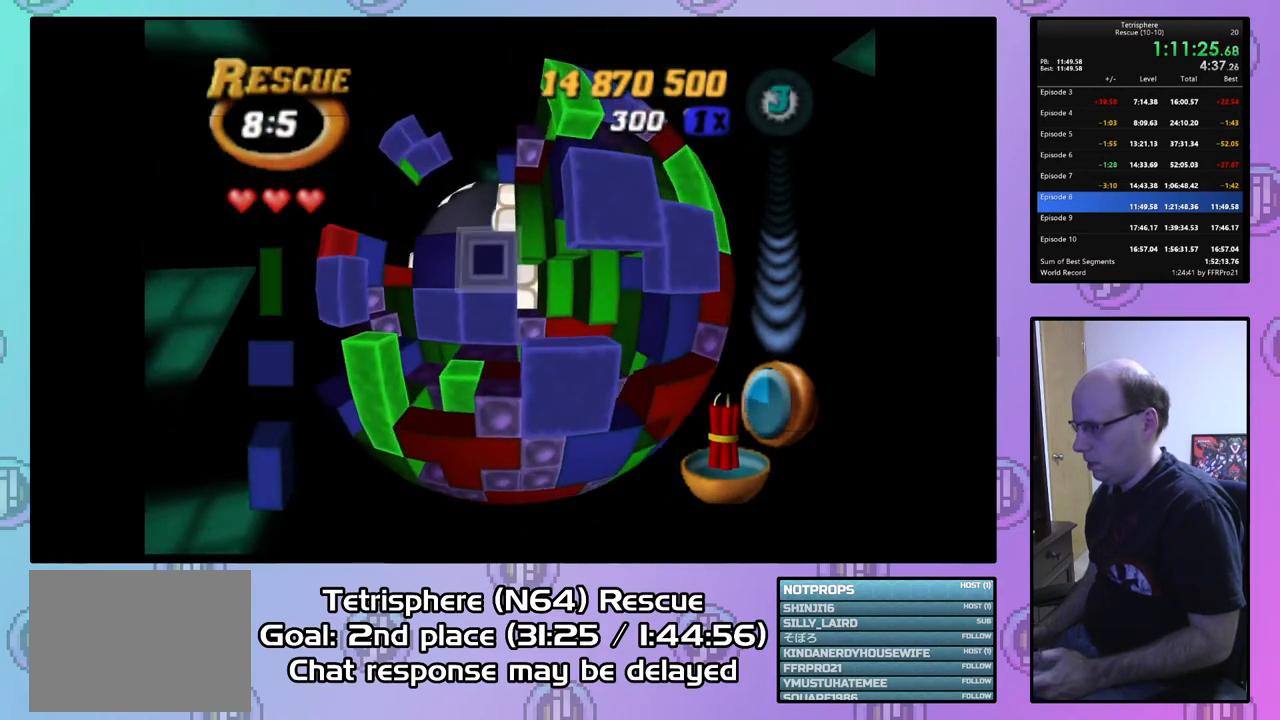
{"buttons": ["DPAD_LEFT"], "right_stick": "center", "events": [[133, "SQUARE", "up"], [167, "DPAD_LEFT", "down"]]}
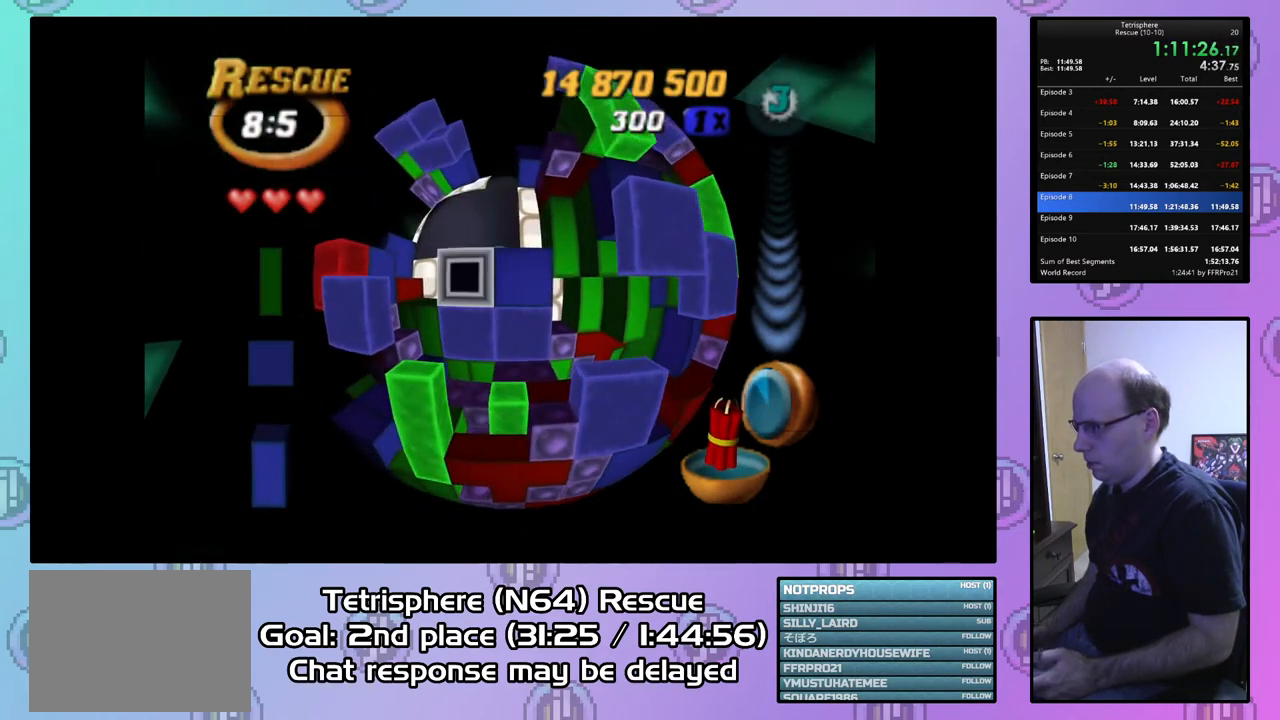
{"buttons": [], "right_stick": "center", "events": [[300, "DPAD_LEFT", "up"], [367, "DPAD_DOWN", "down"], [500, "DPAD_DOWN", "up"]]}
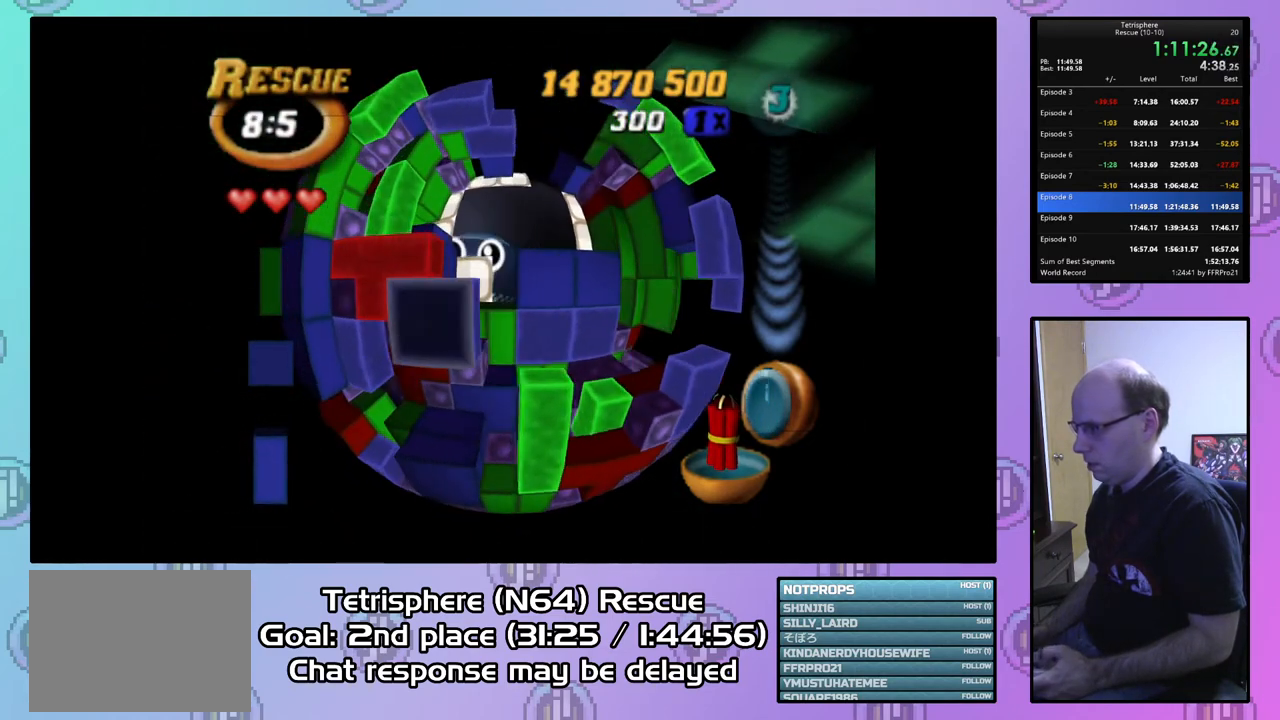
{"buttons": ["SQUARE", "R2"], "right_stick": "center"}
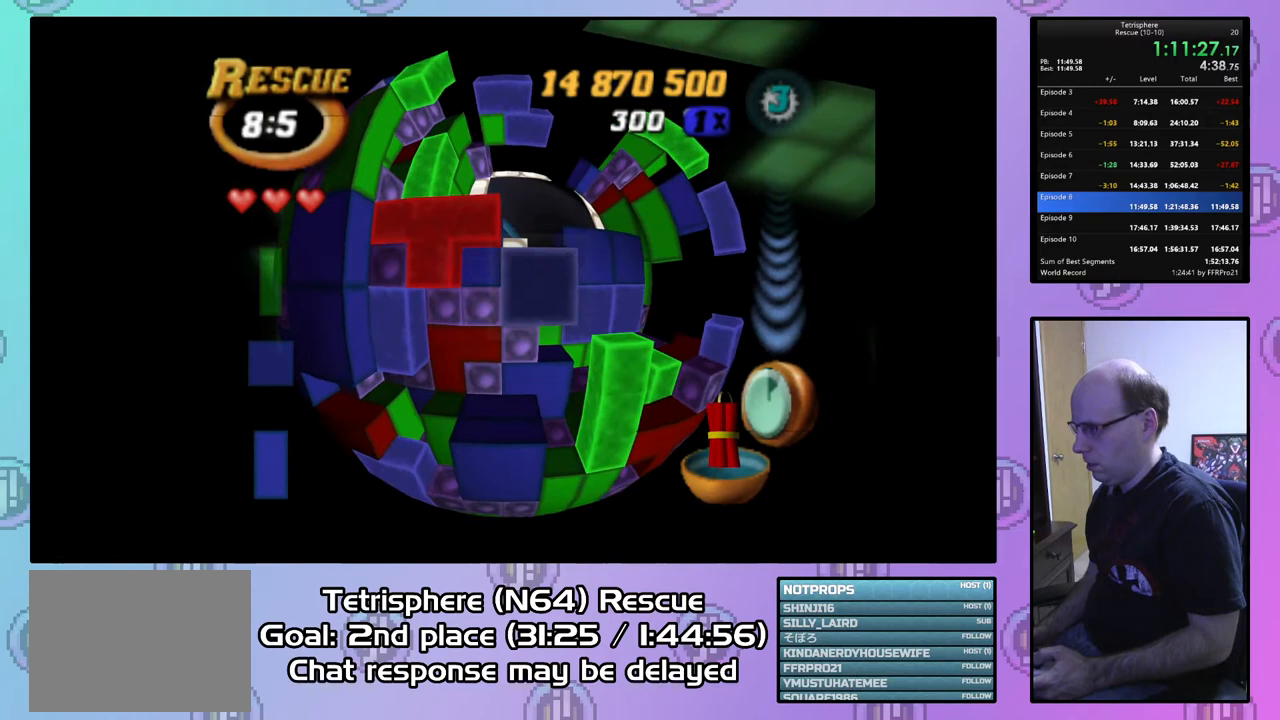
{"buttons": [], "right_stick": "center", "events": [[100, "DPAD_UP", "down"], [200, "DPAD_UP", "up"], [467, "SQUARE", "up"], [500, "R2", "up"]]}
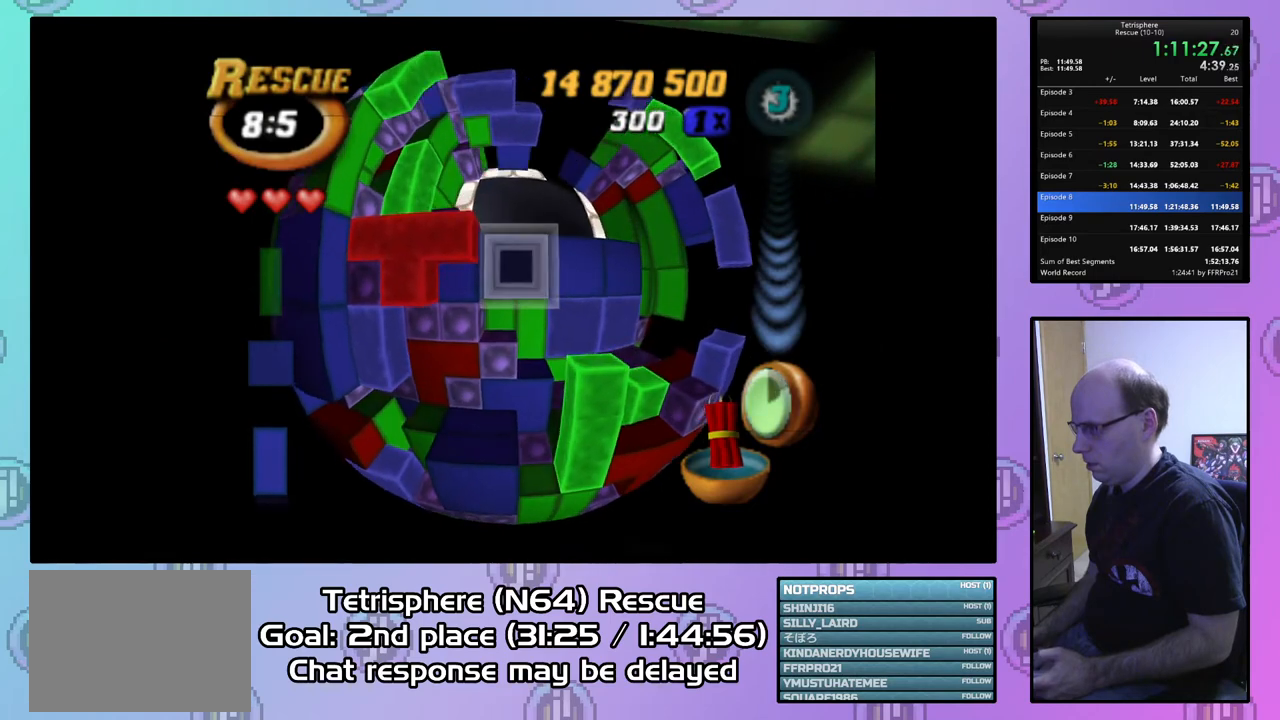
{"buttons": ["DPAD_UP"], "right_stick": "center", "events": [[100, "CIRCLE", "down"], [200, "CIRCLE", "up"], [200, "DPAD_RIGHT", "down"], [267, "DPAD_RIGHT", "up"], [333, "DPAD_UP", "down"]]}
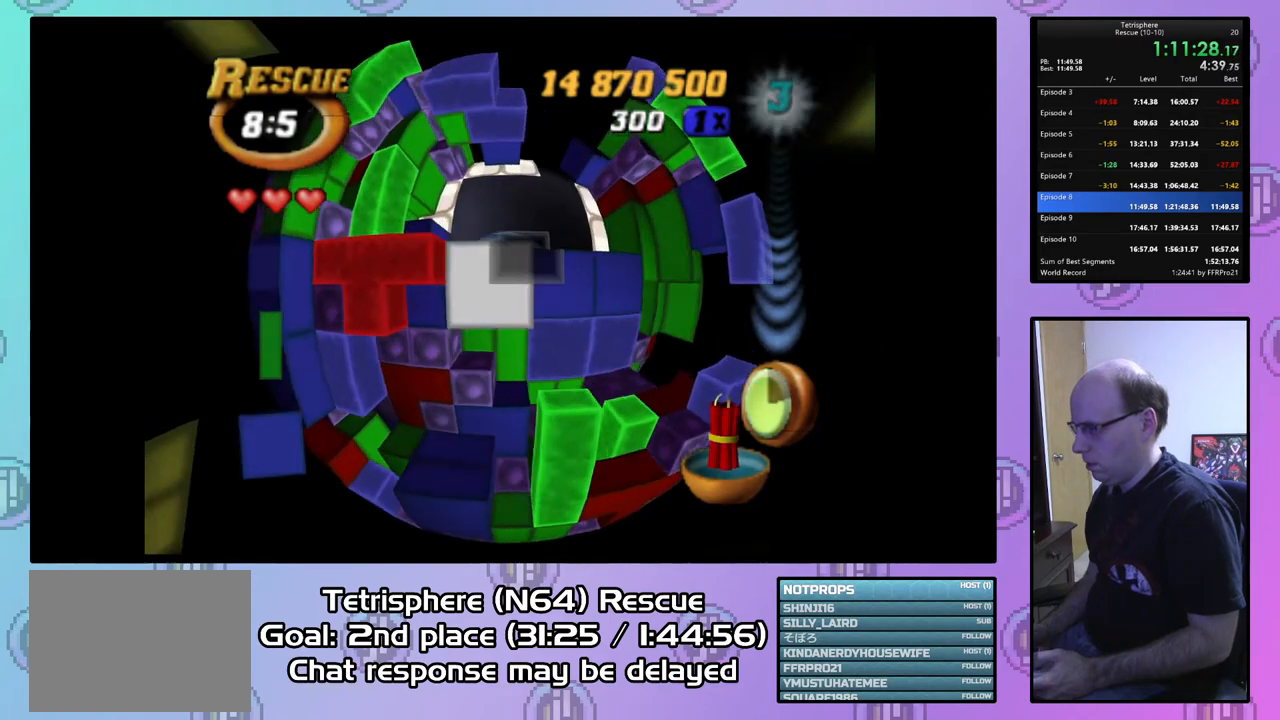
{"buttons": [], "right_stick": "center", "events": [[233, "DPAD_UP", "up"]]}
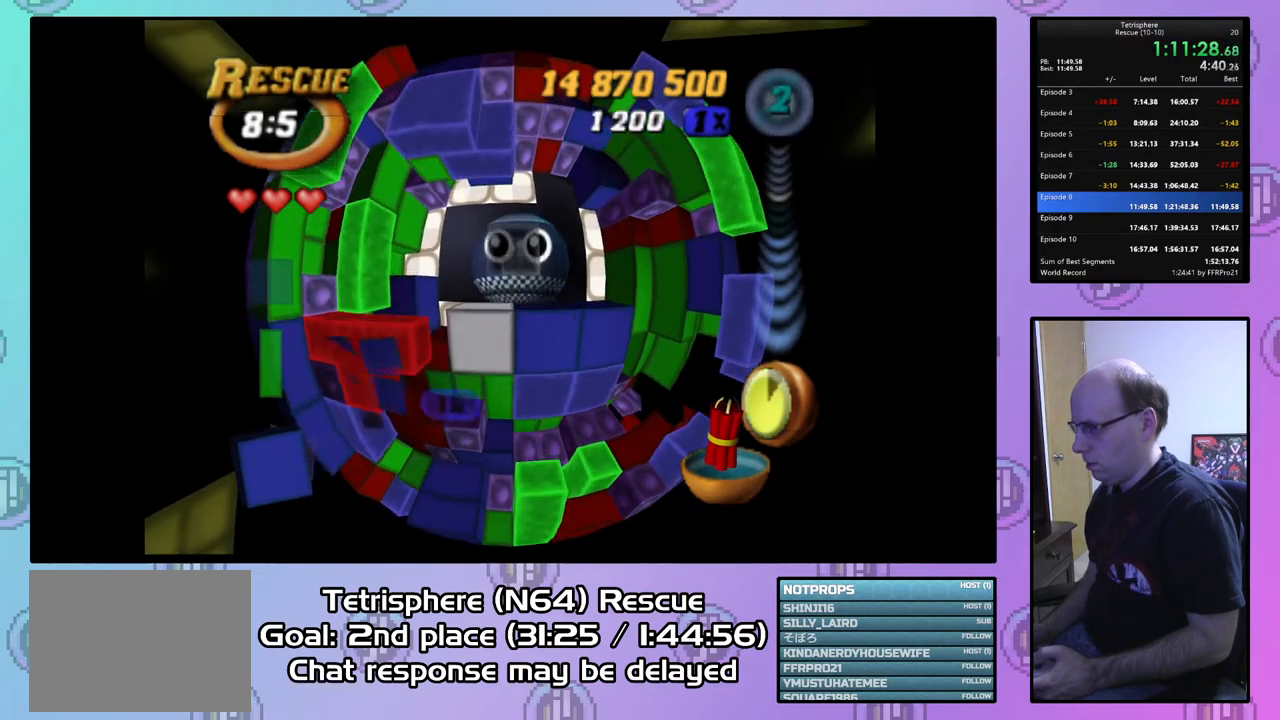
{"buttons": ["DPAD_LEFT"], "right_stick": "center", "events": [[233, "DPAD_DOWN", "down"], [333, "DPAD_DOWN", "up"], [467, "DPAD_LEFT", "down"]]}